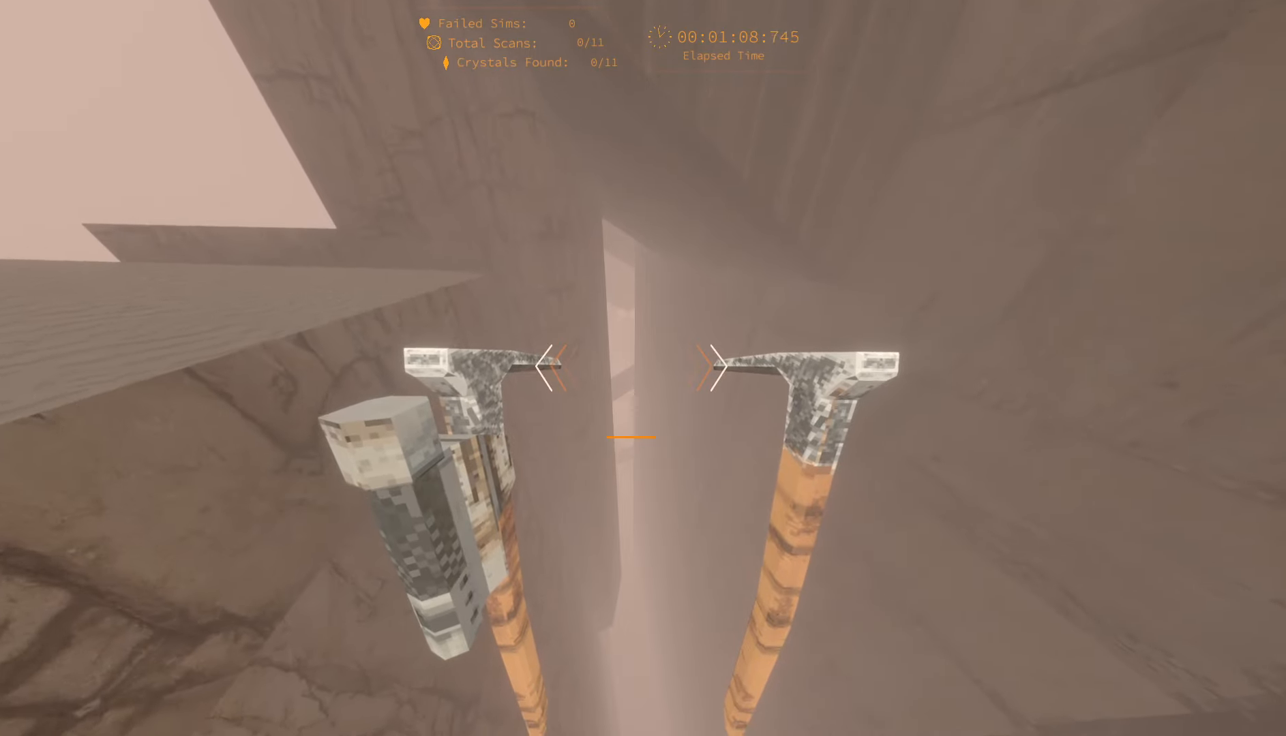
Gameplay with keyboard; each line is a JSON object with the keys held at the frame after it. "events" lists presses ("down") and releases ("up") of "1", "2", "3", "4", "5", "6", "a", "alt", "c", "caps_lock", "ctrl", "d", "e", "escape", "f", "f1", "f2", "f3", "f4", "g", "q", "r", "s", "shift", "space", "super", "t", "tab", "tilde", "v", "w", "x" and "y" between this image and that frame as [ms after this image, input, new state], when the widget could be followed in between. No other keys are recorded. Mouse input is not recorded.
{"keys": ["w"], "events": []}
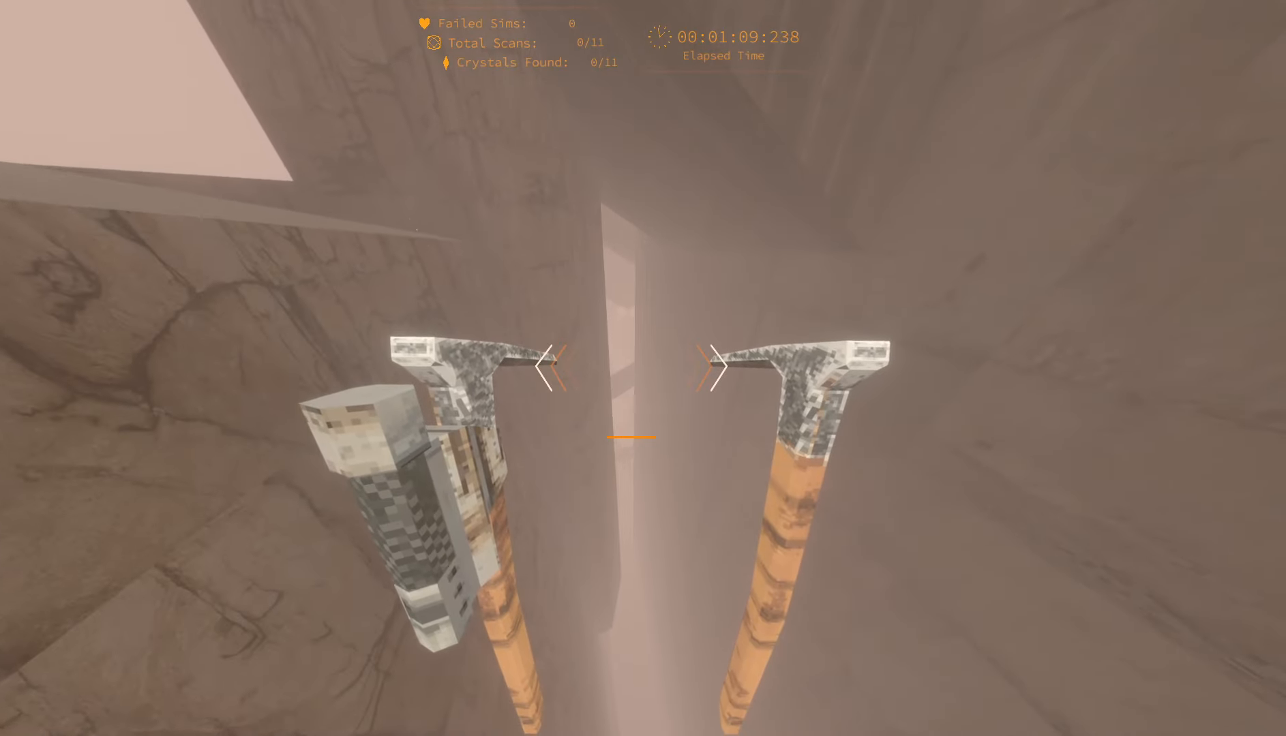
{"keys": ["w"], "events": []}
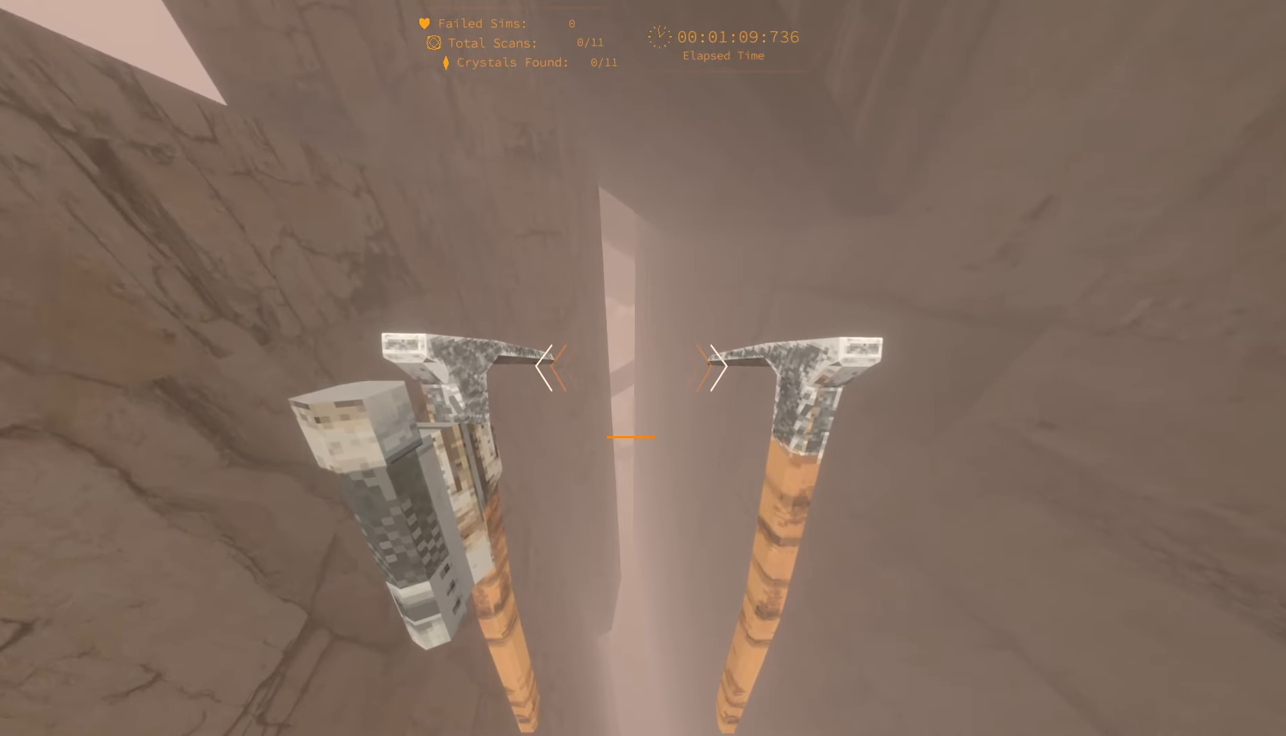
{"keys": ["w"], "events": []}
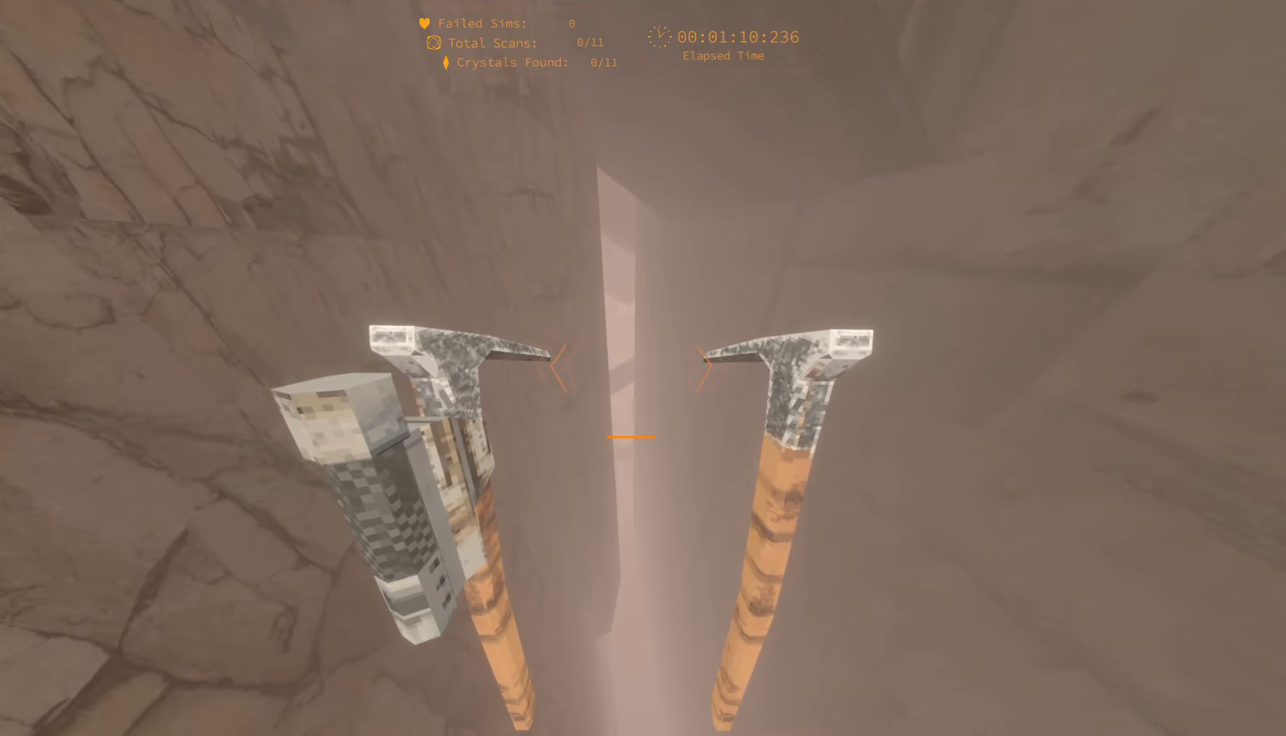
{"keys": ["w"], "events": []}
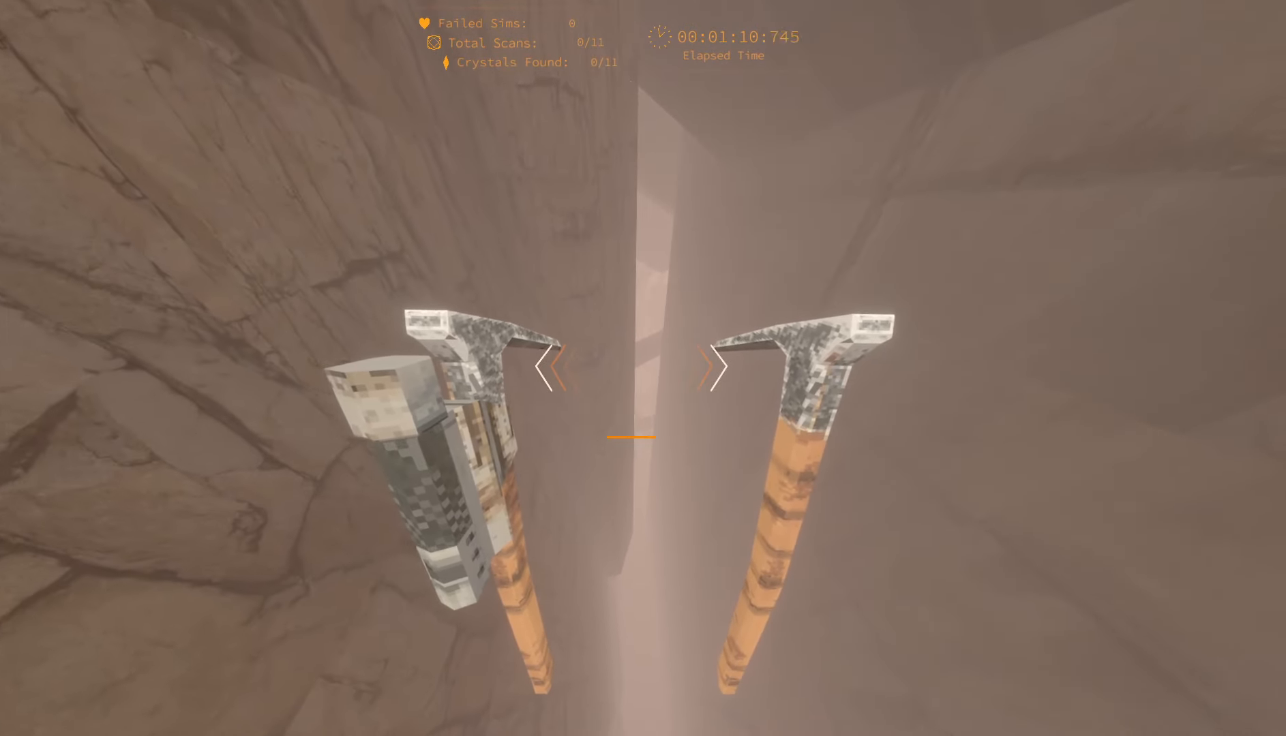
{"keys": ["w"], "events": []}
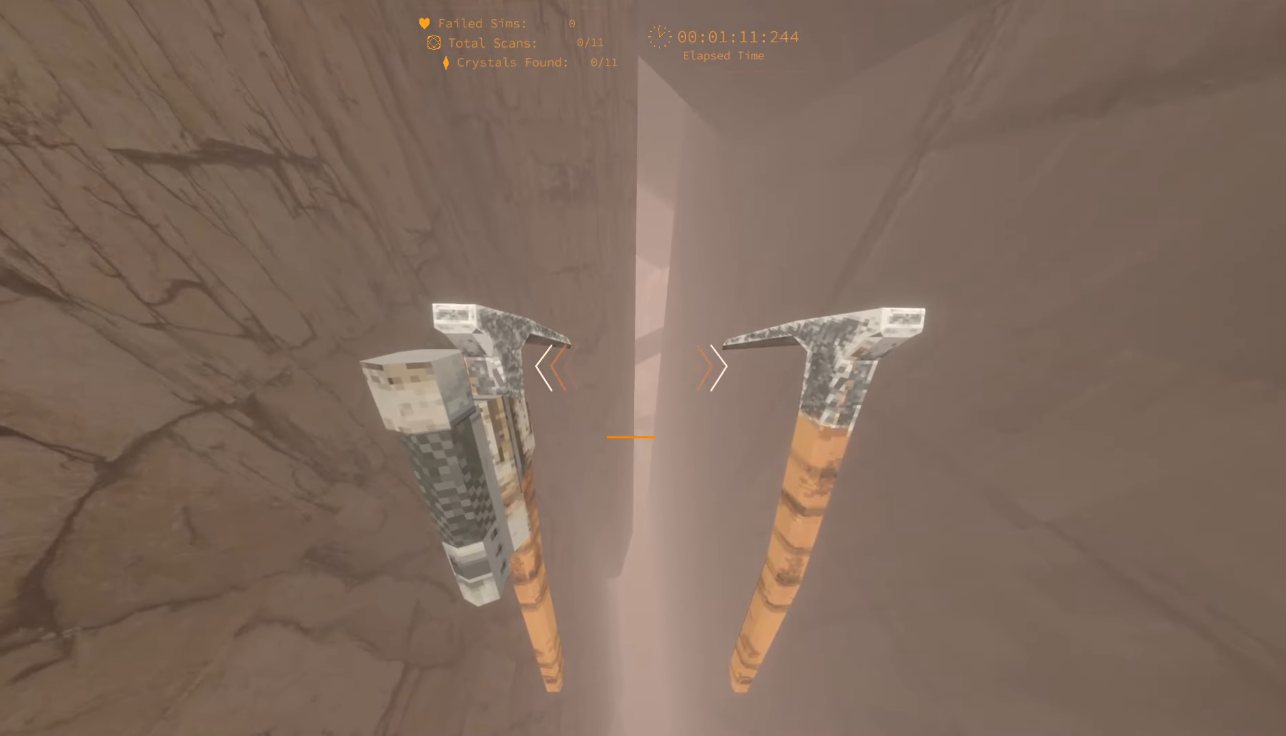
{"keys": ["w"], "events": []}
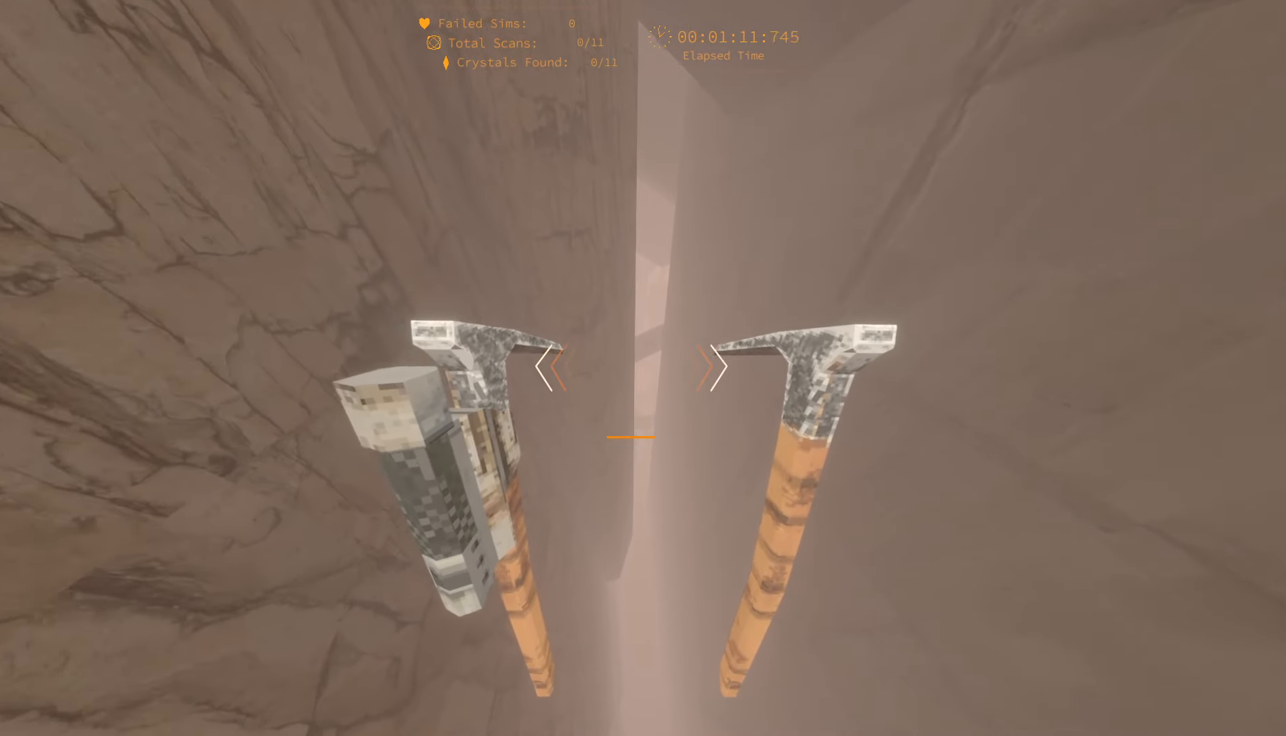
{"keys": ["w"], "events": []}
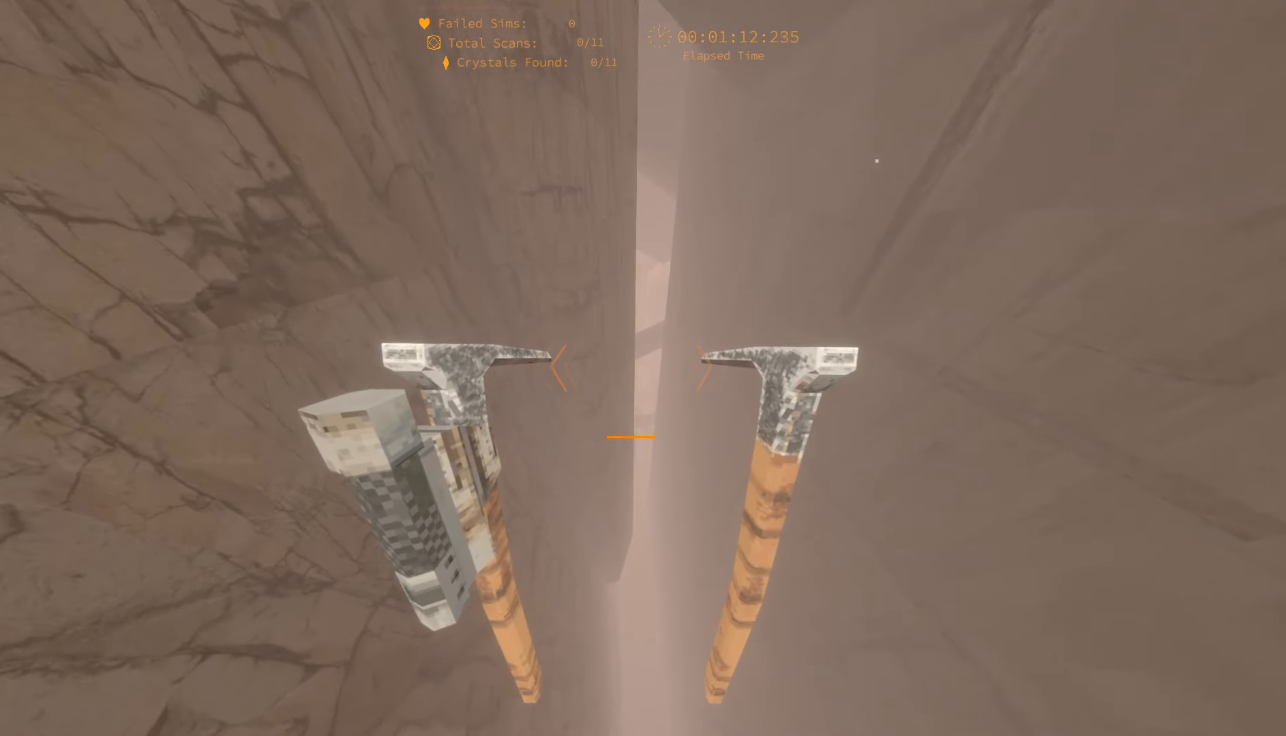
{"keys": ["w"], "events": []}
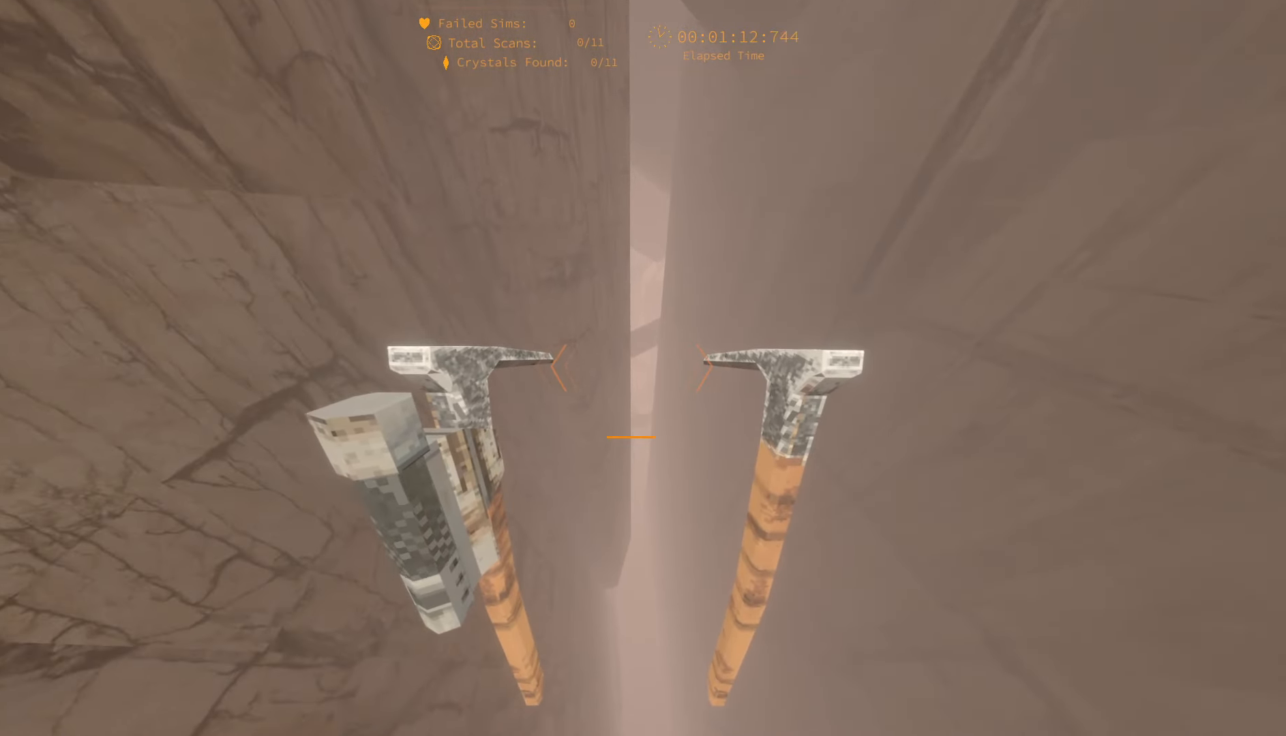
{"keys": ["w"], "events": []}
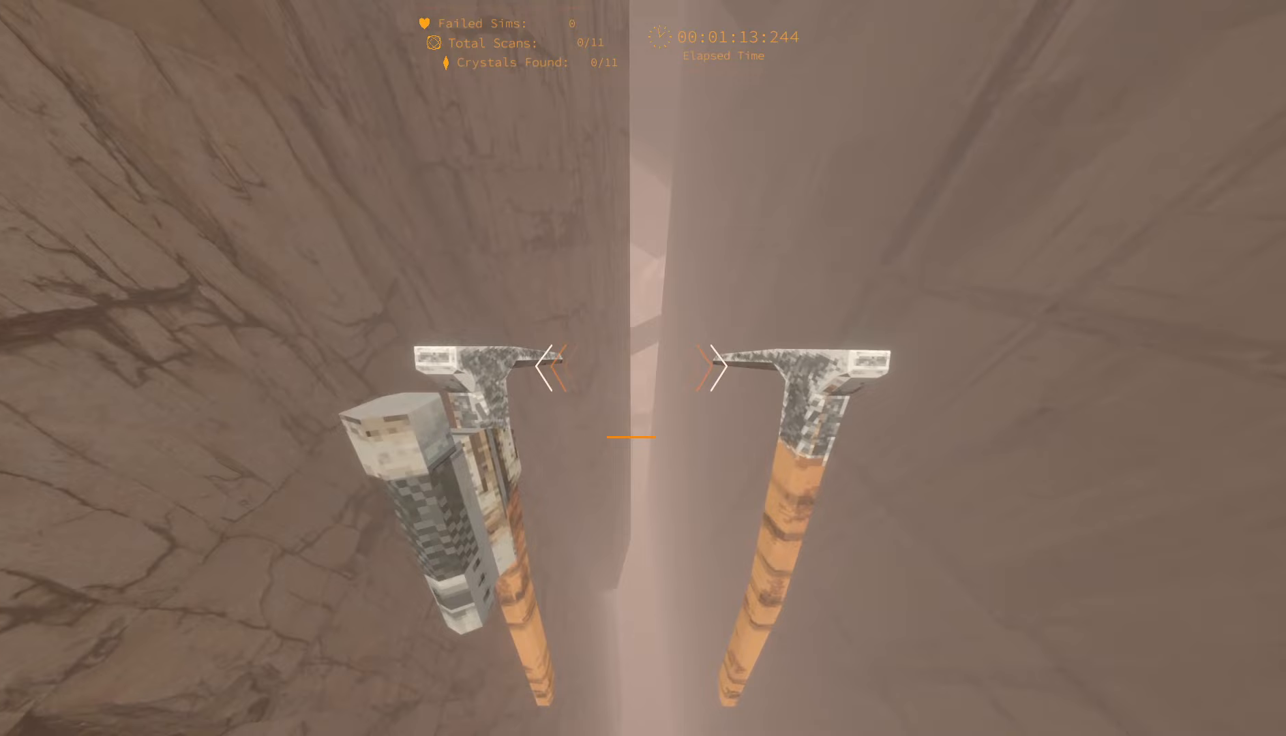
{"keys": ["w"], "events": []}
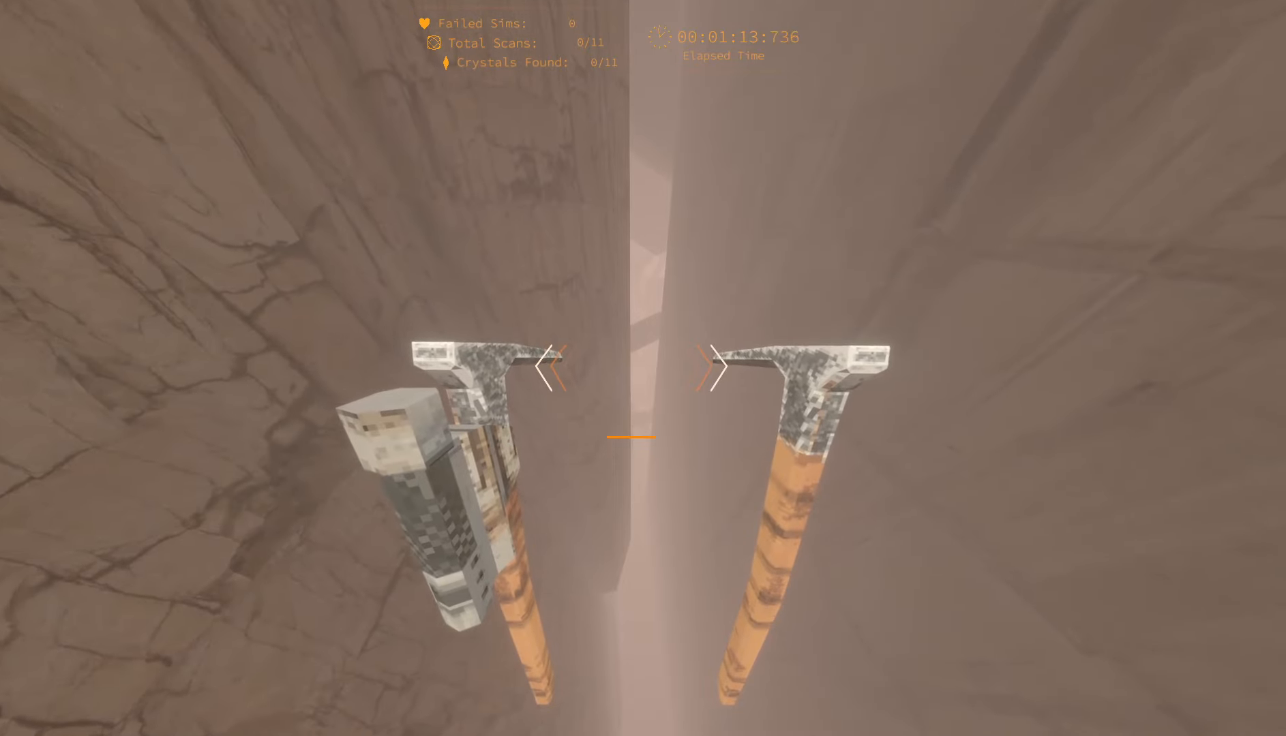
{"keys": ["w"], "events": []}
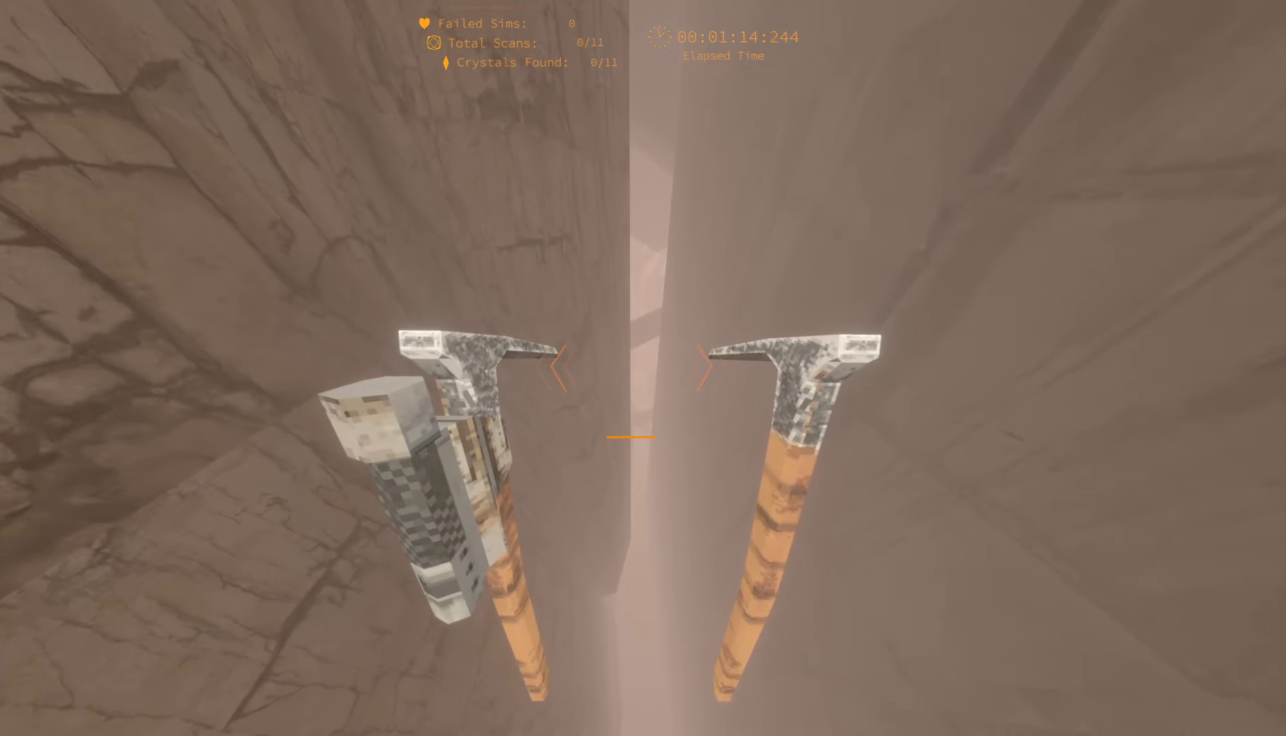
{"keys": ["w"], "events": []}
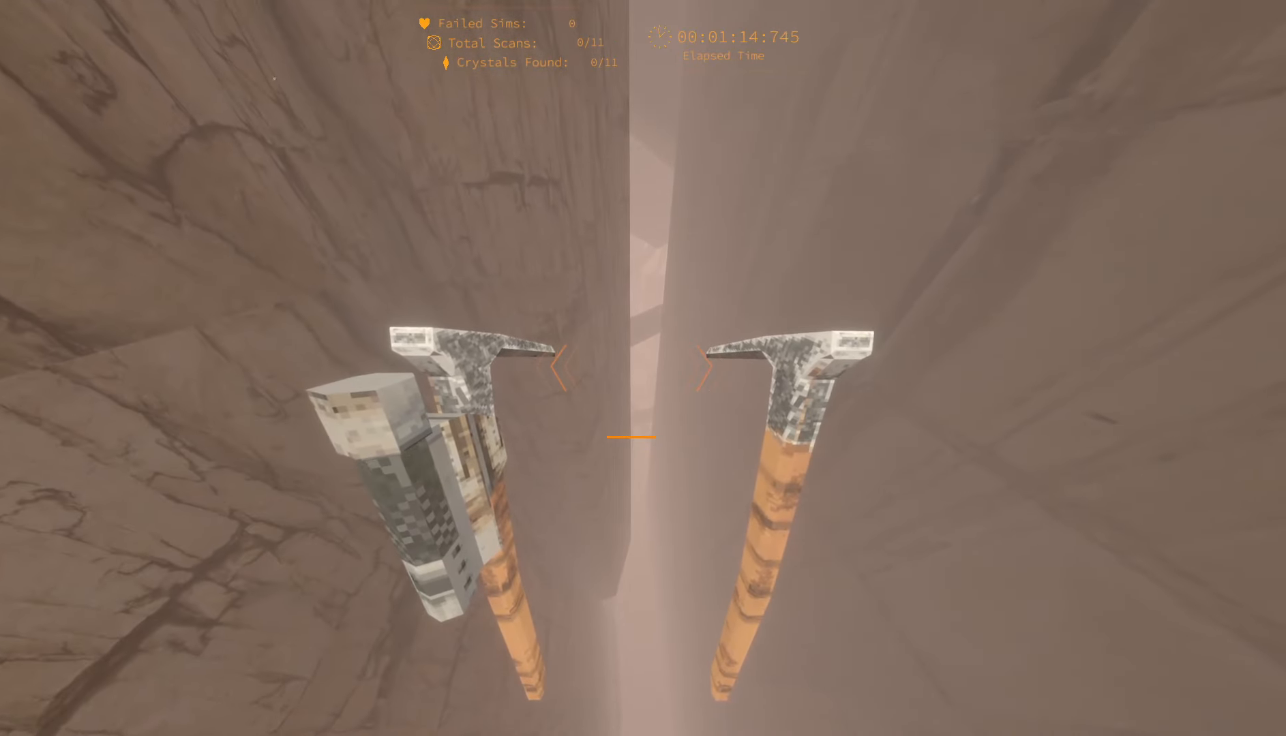
{"keys": ["w"], "events": []}
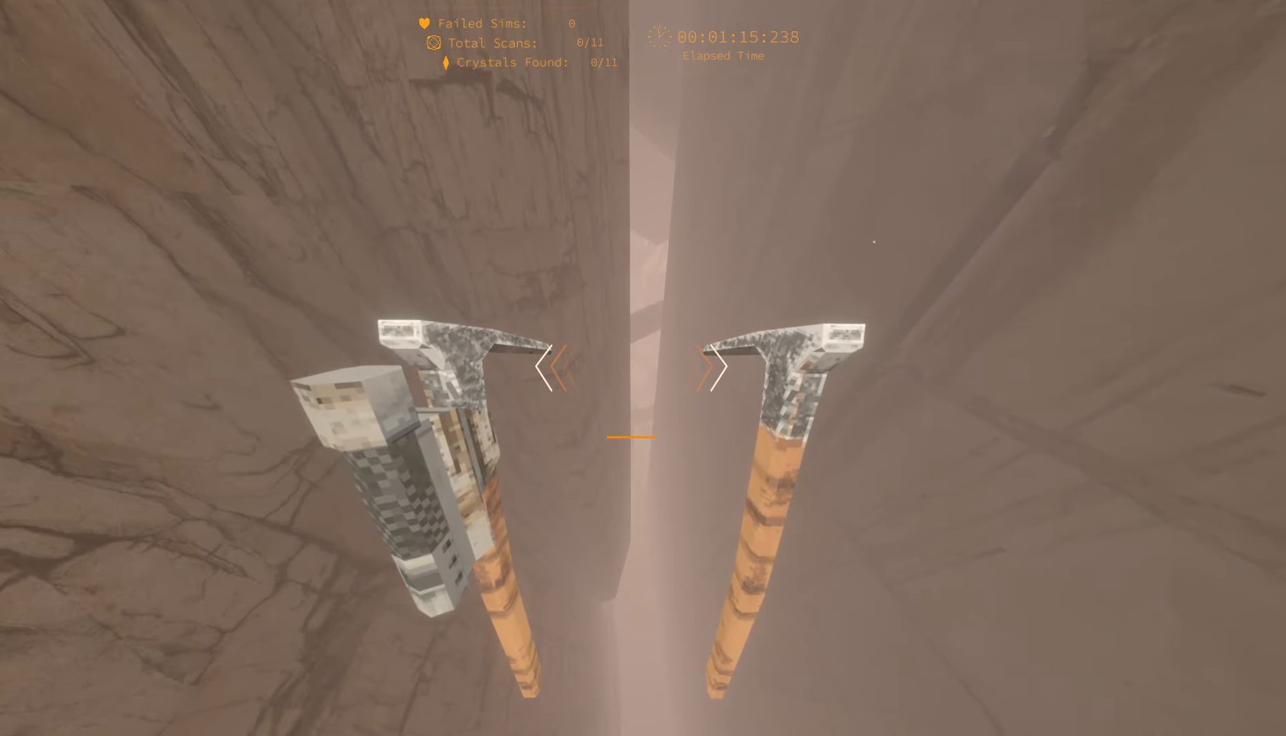
{"keys": ["w"], "events": []}
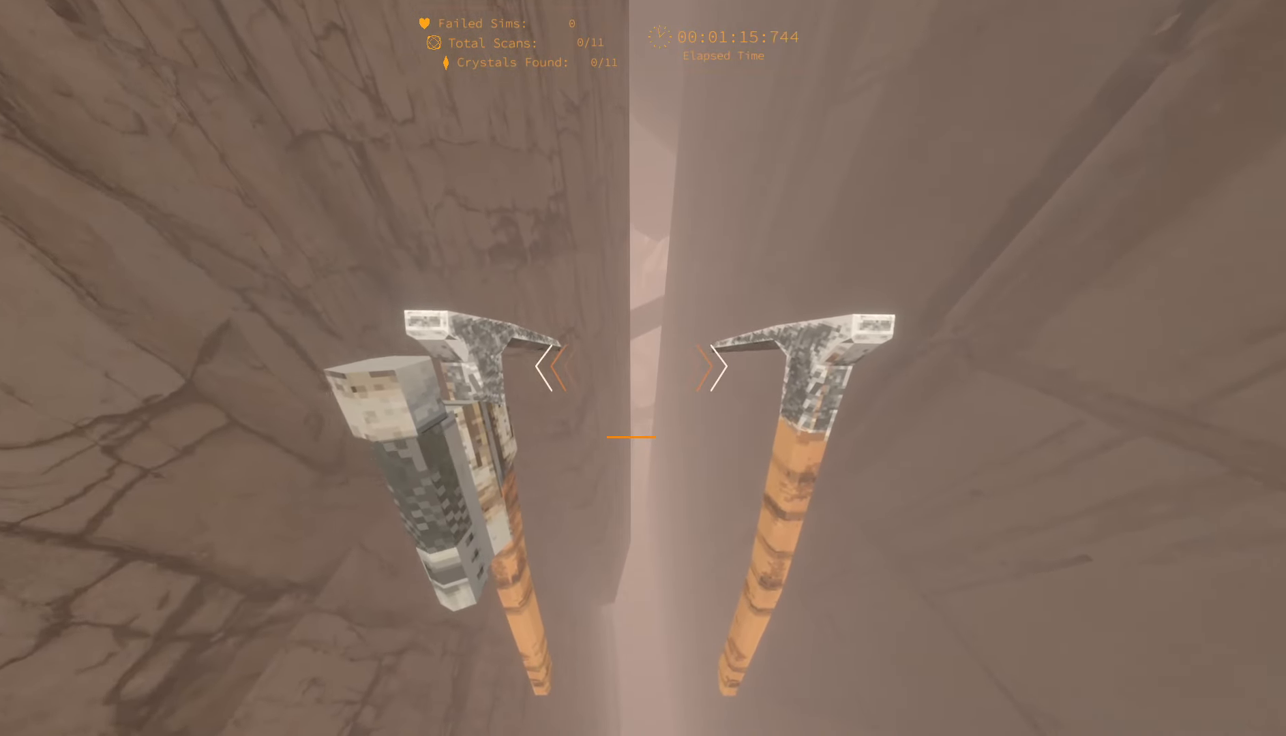
{"keys": ["w"], "events": []}
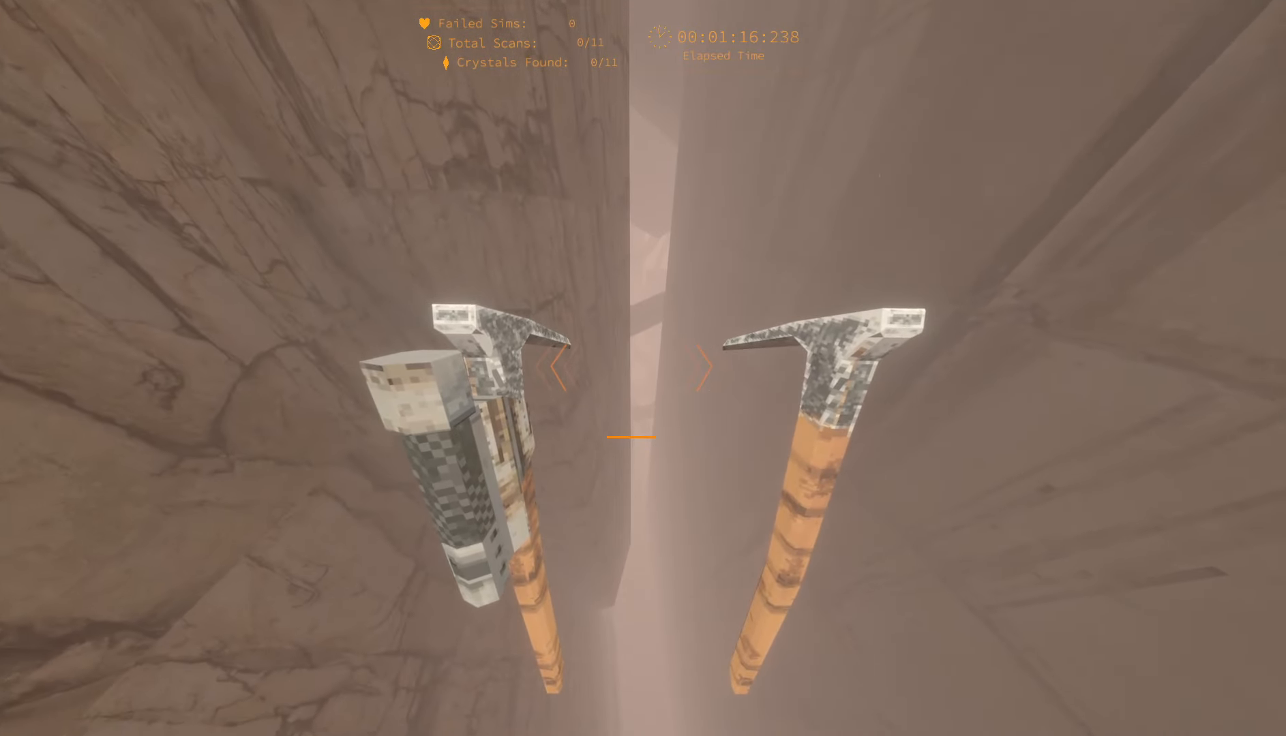
{"keys": ["w"], "events": []}
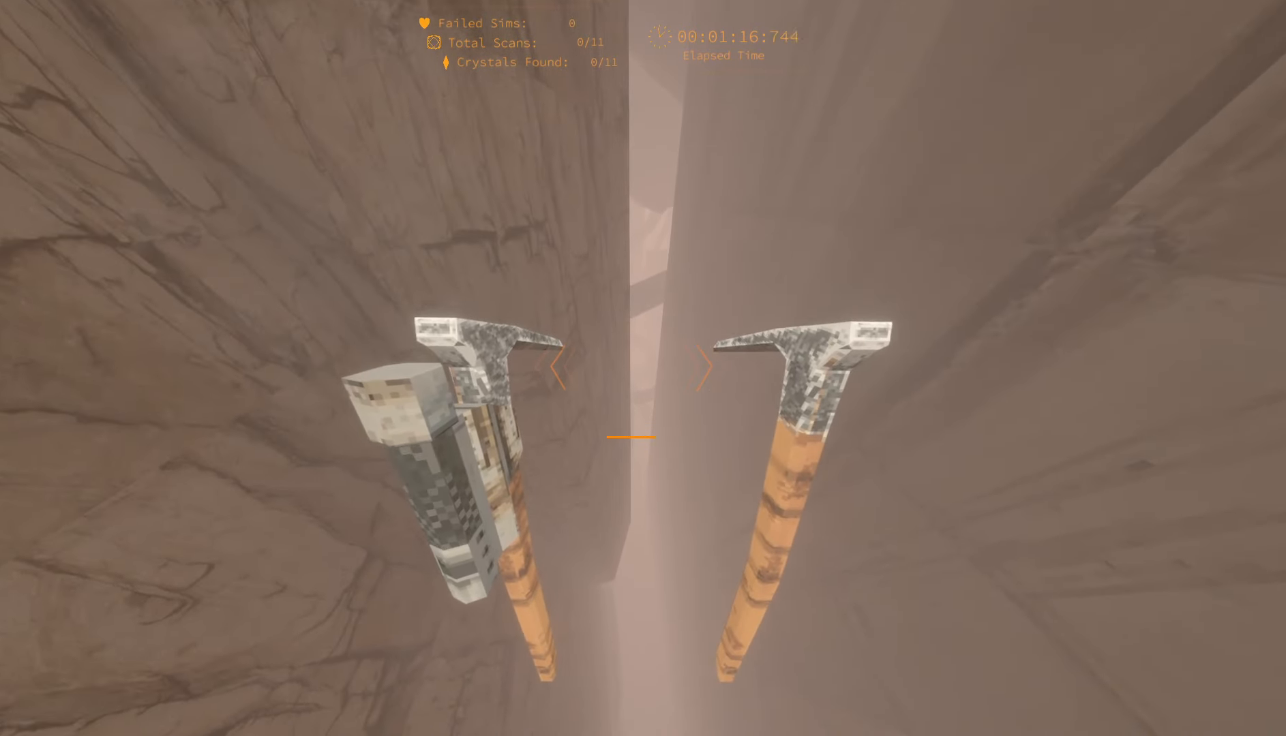
{"keys": ["w"], "events": []}
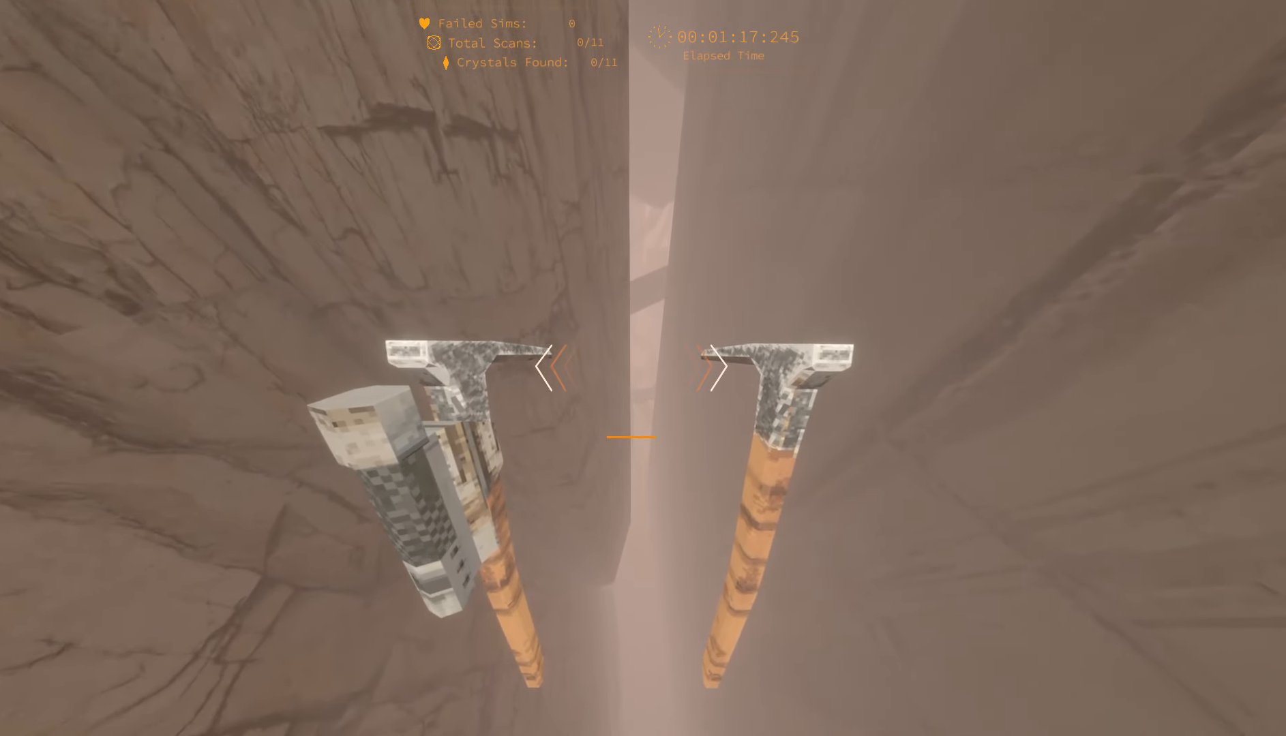
{"keys": ["w"], "events": []}
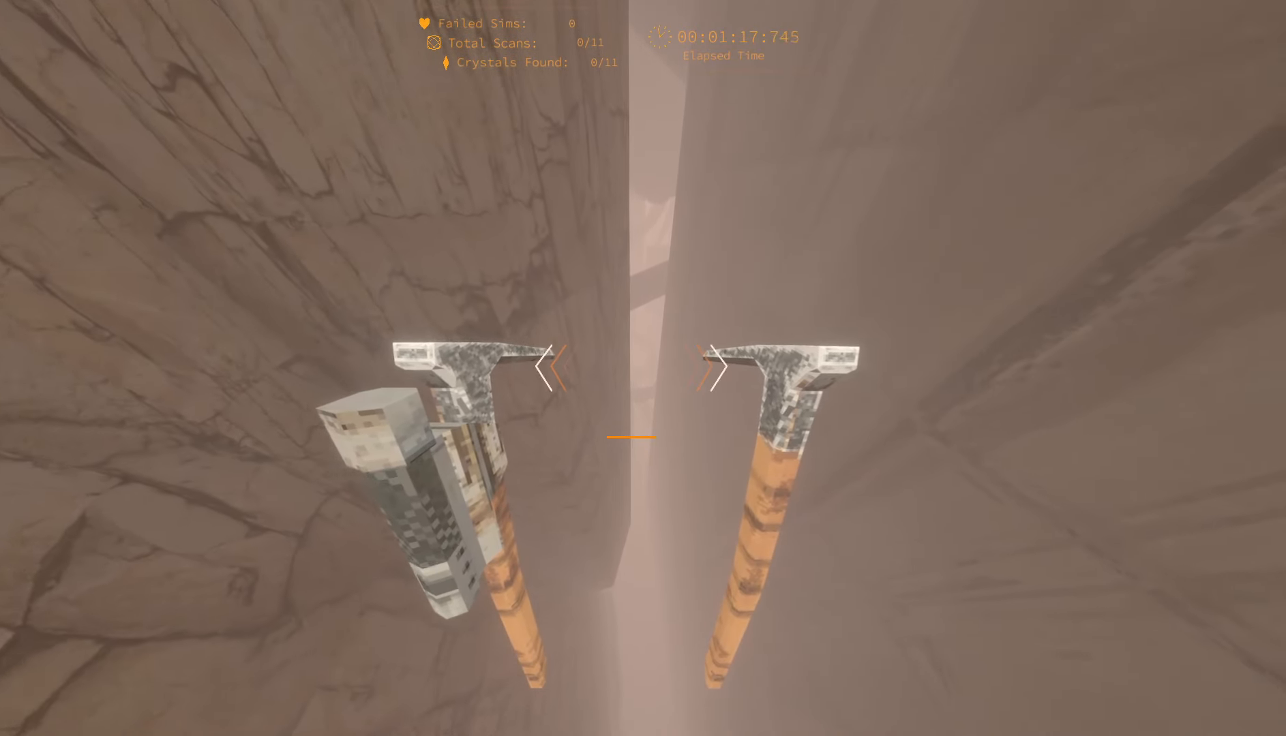
{"keys": ["w"], "events": []}
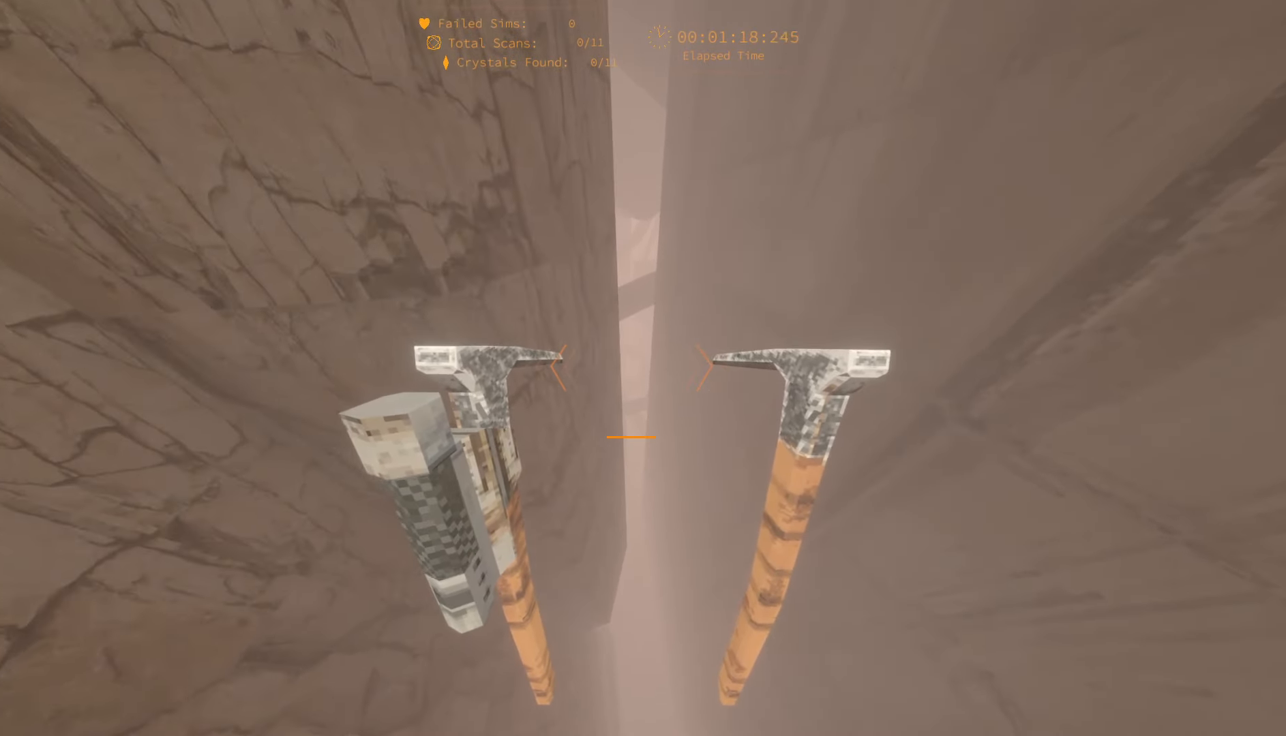
{"keys": ["w"], "events": []}
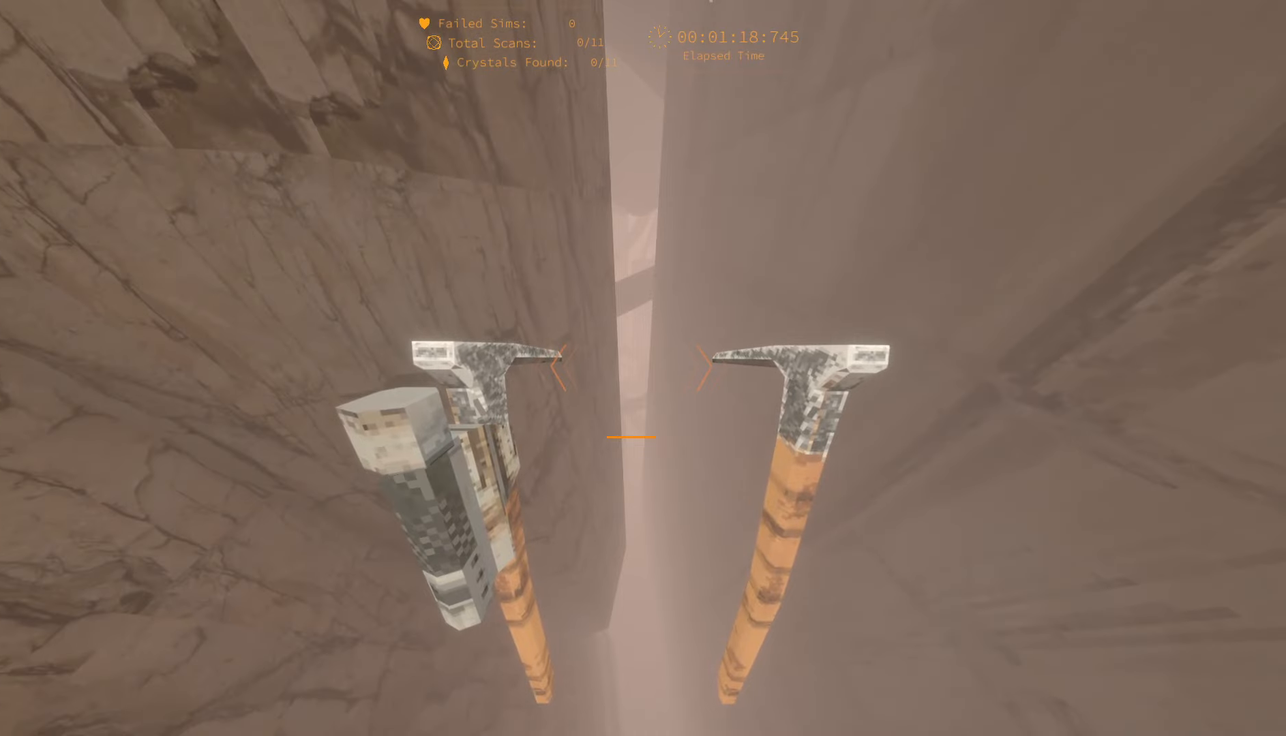
{"keys": ["w"], "events": []}
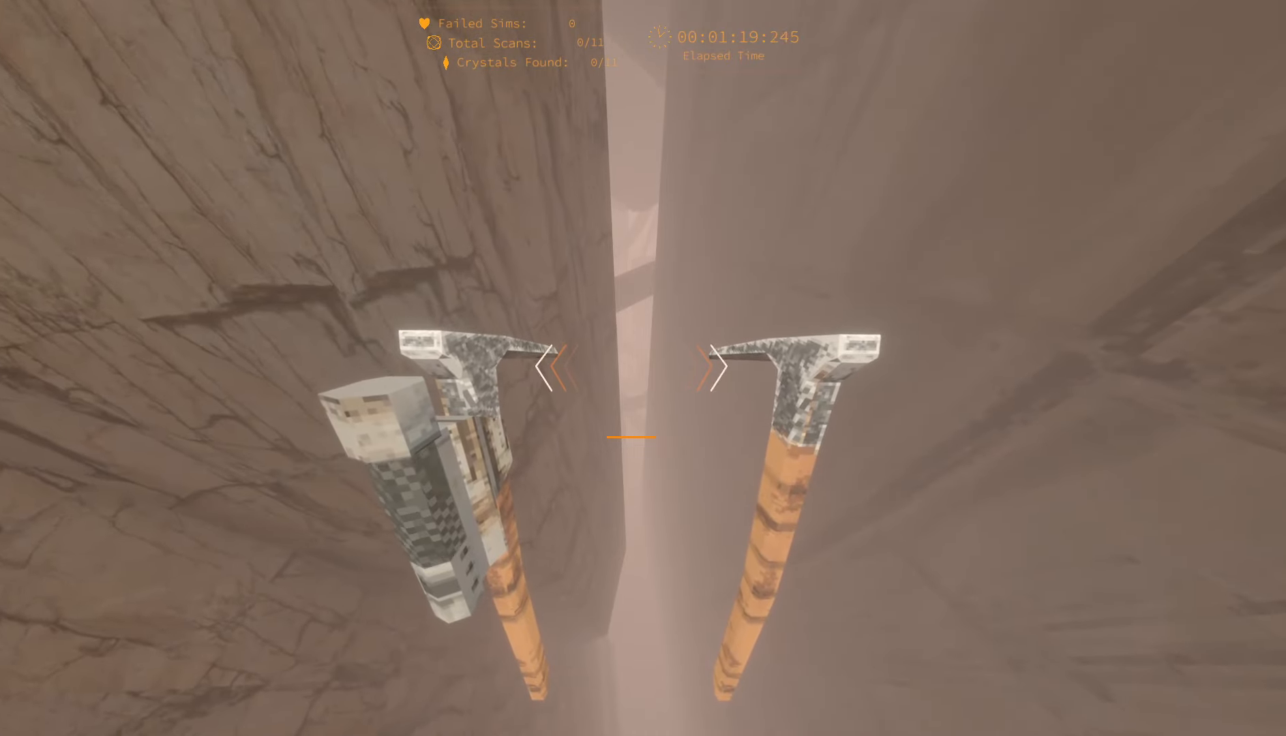
{"keys": ["w"], "events": []}
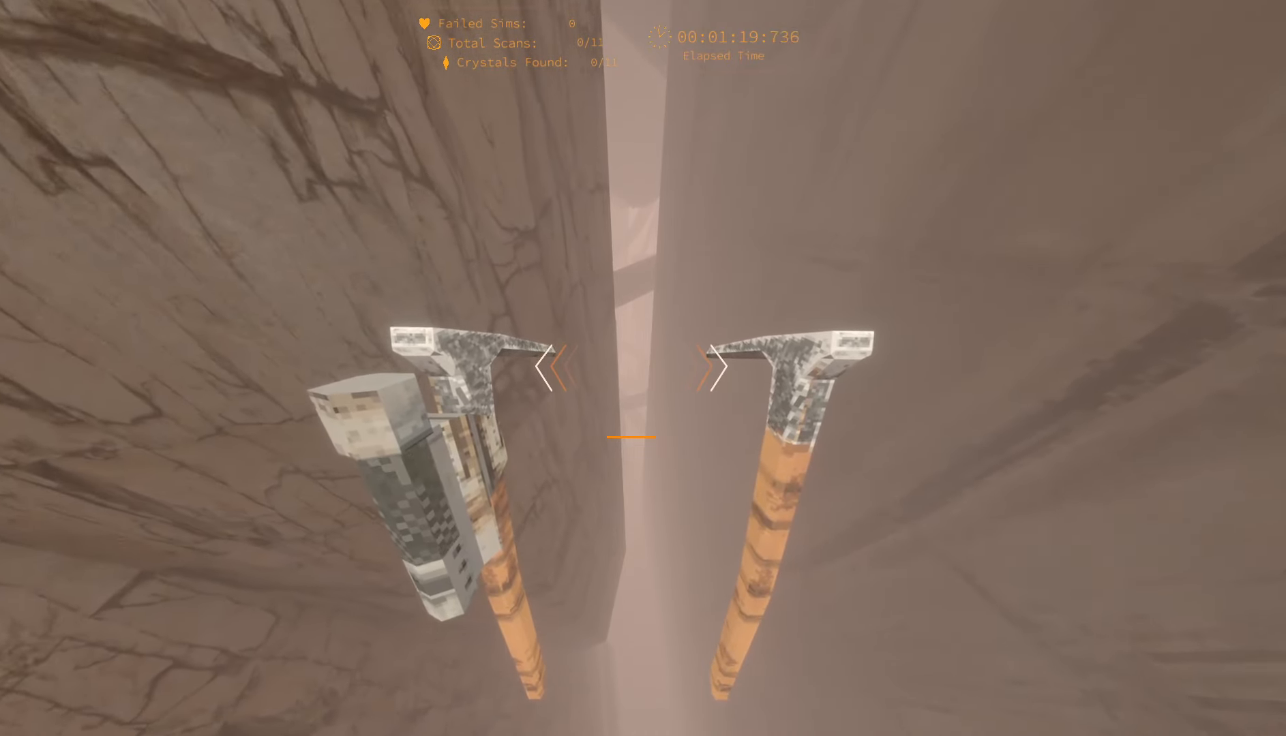
{"keys": ["w"], "events": []}
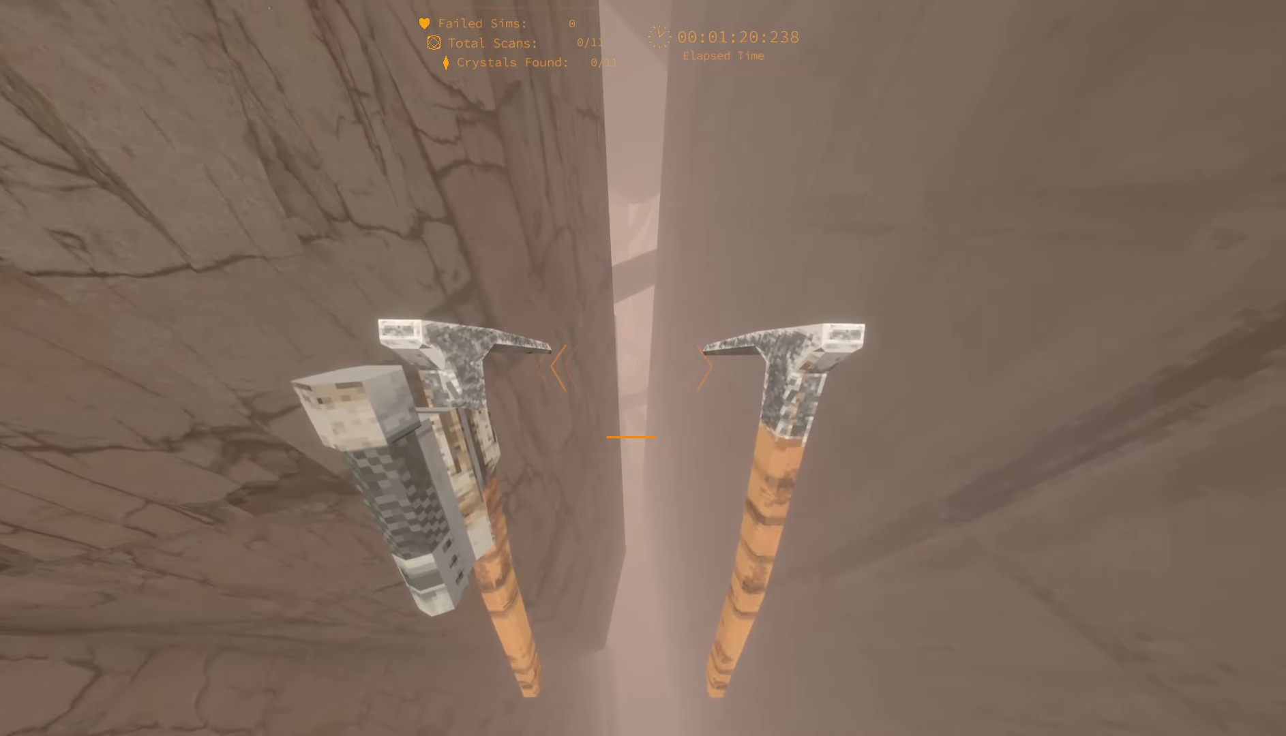
{"keys": ["w"], "events": []}
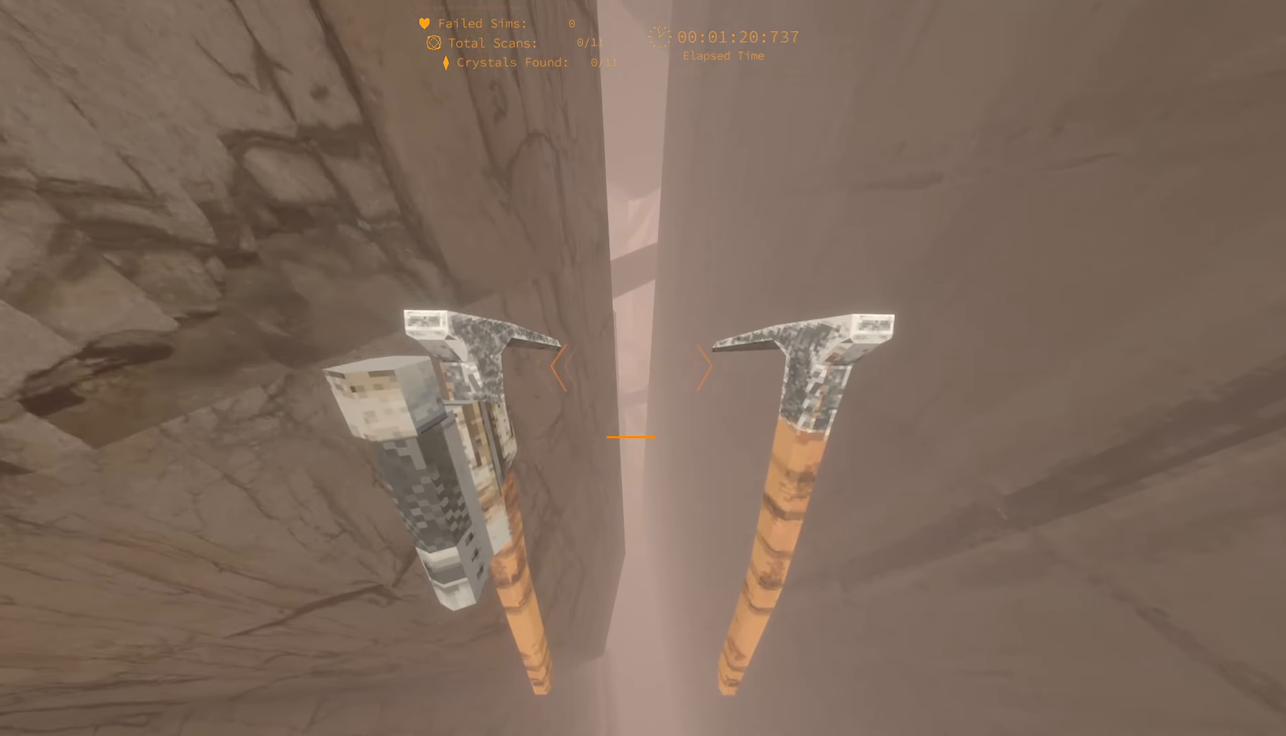
{"keys": ["w"], "events": []}
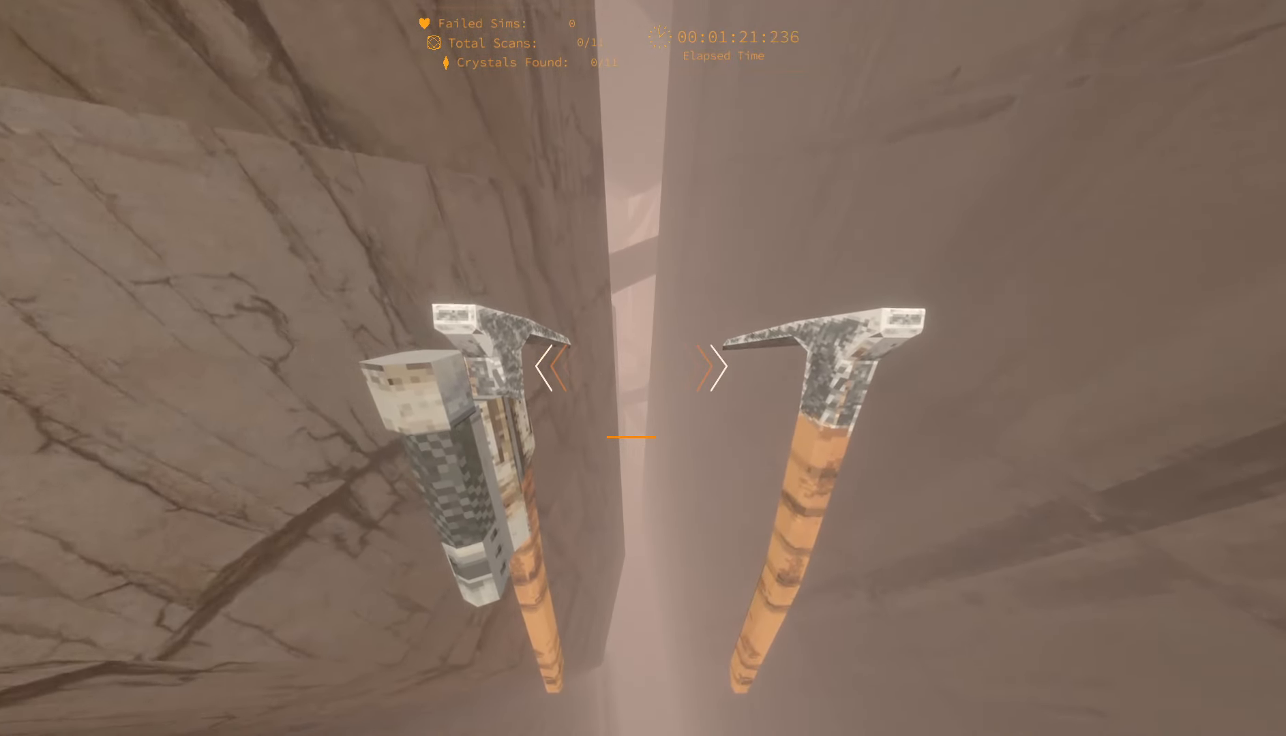
{"keys": ["w"], "events": []}
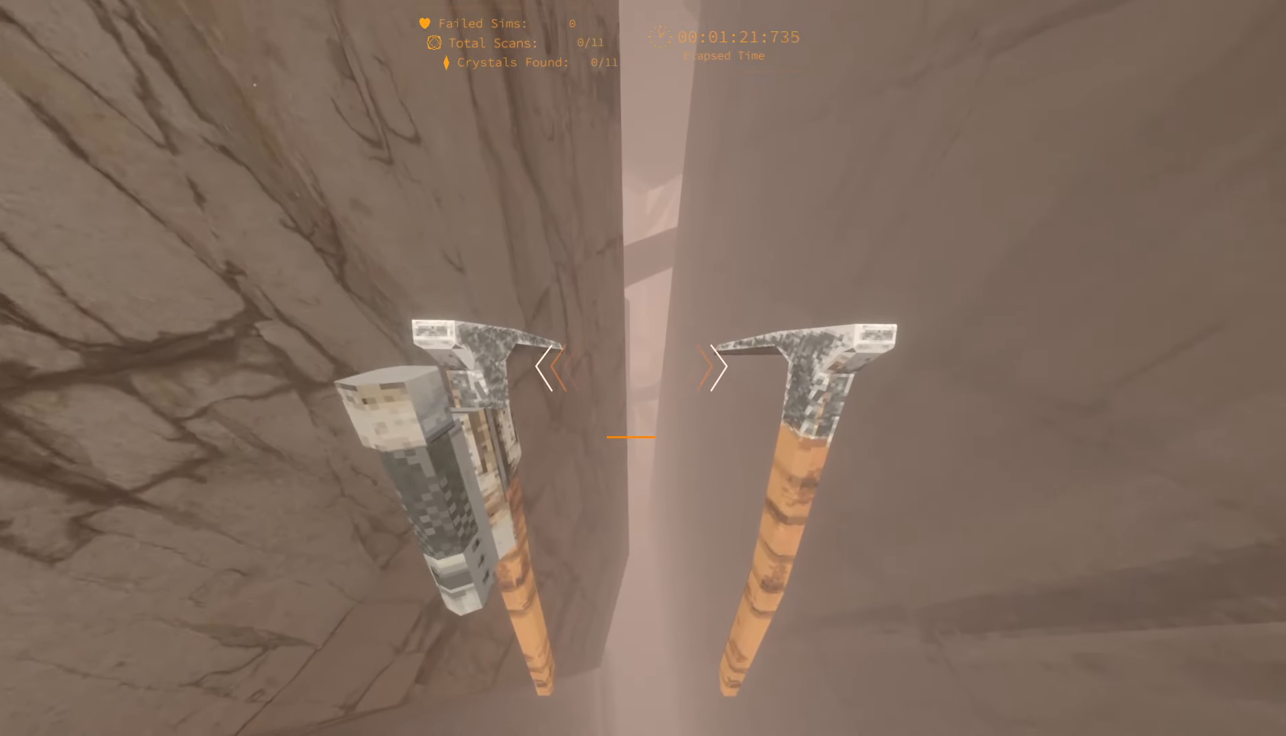
{"keys": ["w"], "events": []}
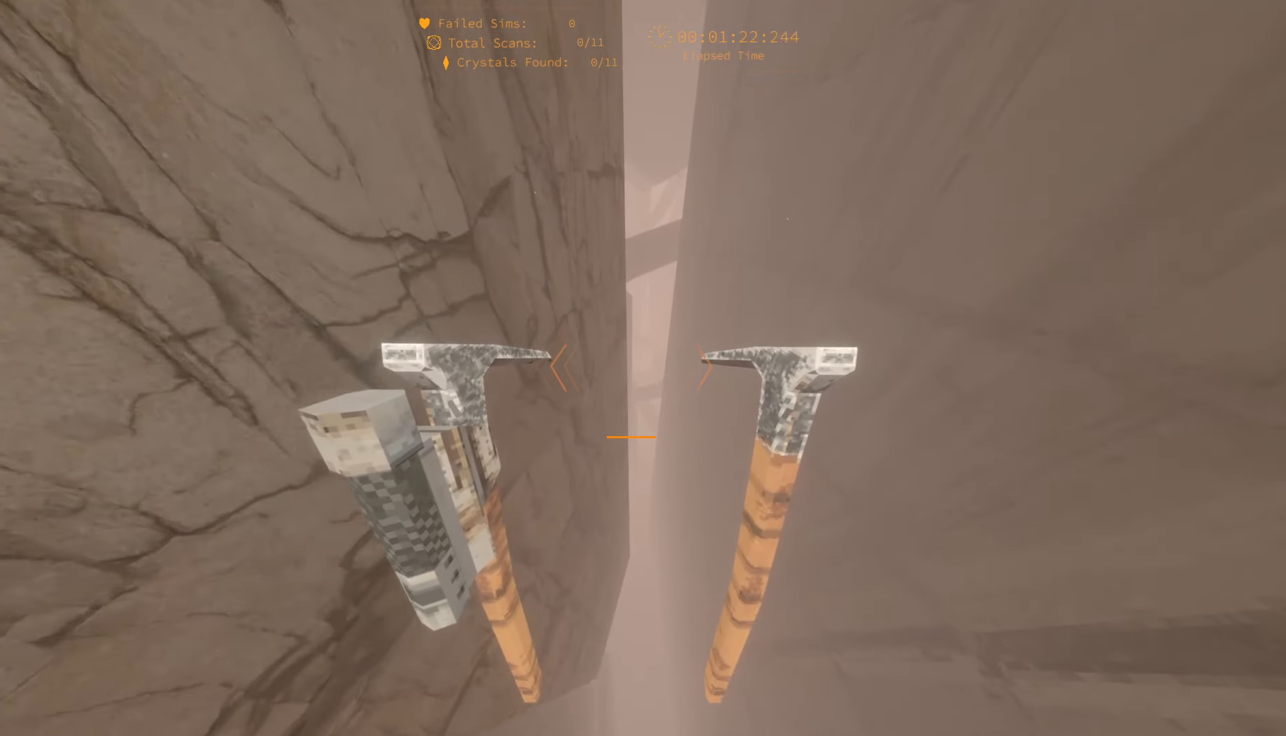
{"keys": ["w"], "events": []}